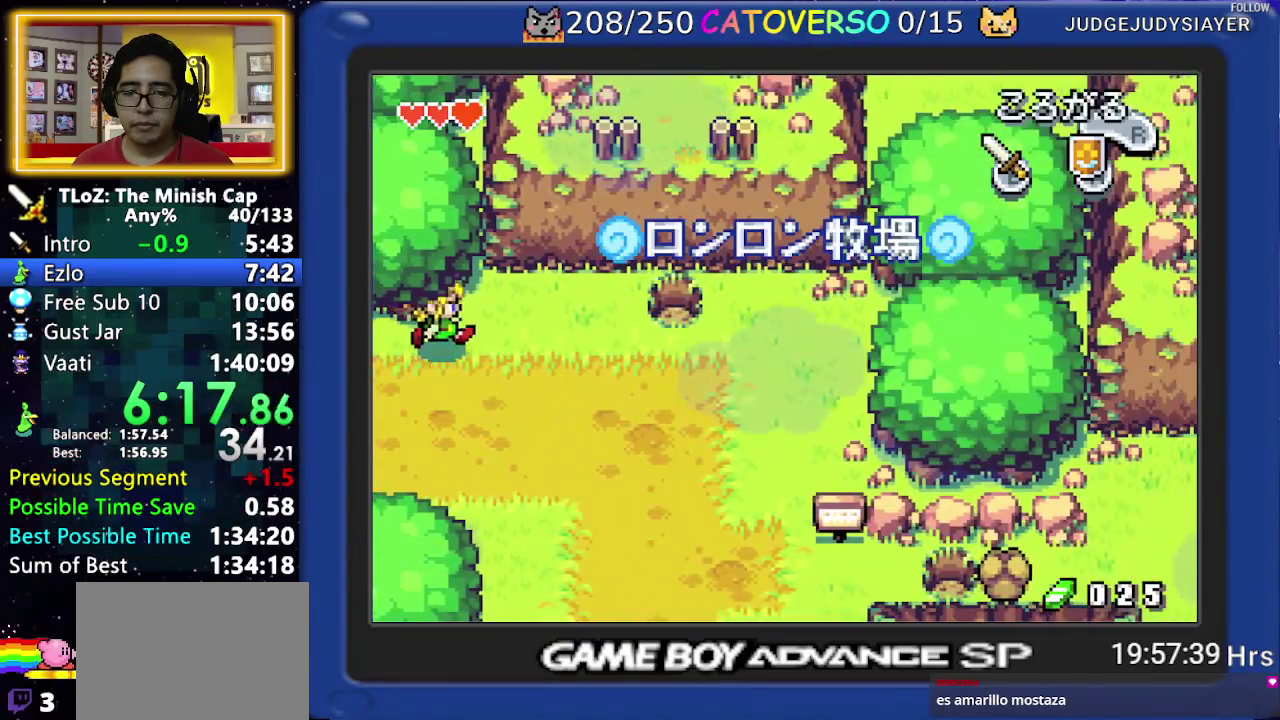
Gameplay with a controller (Nintendo layout); each line is a JSON object with the inputs held at the frame after it. Not read: L3 R3.
{"buttons": ["DPAD_DOWN"]}
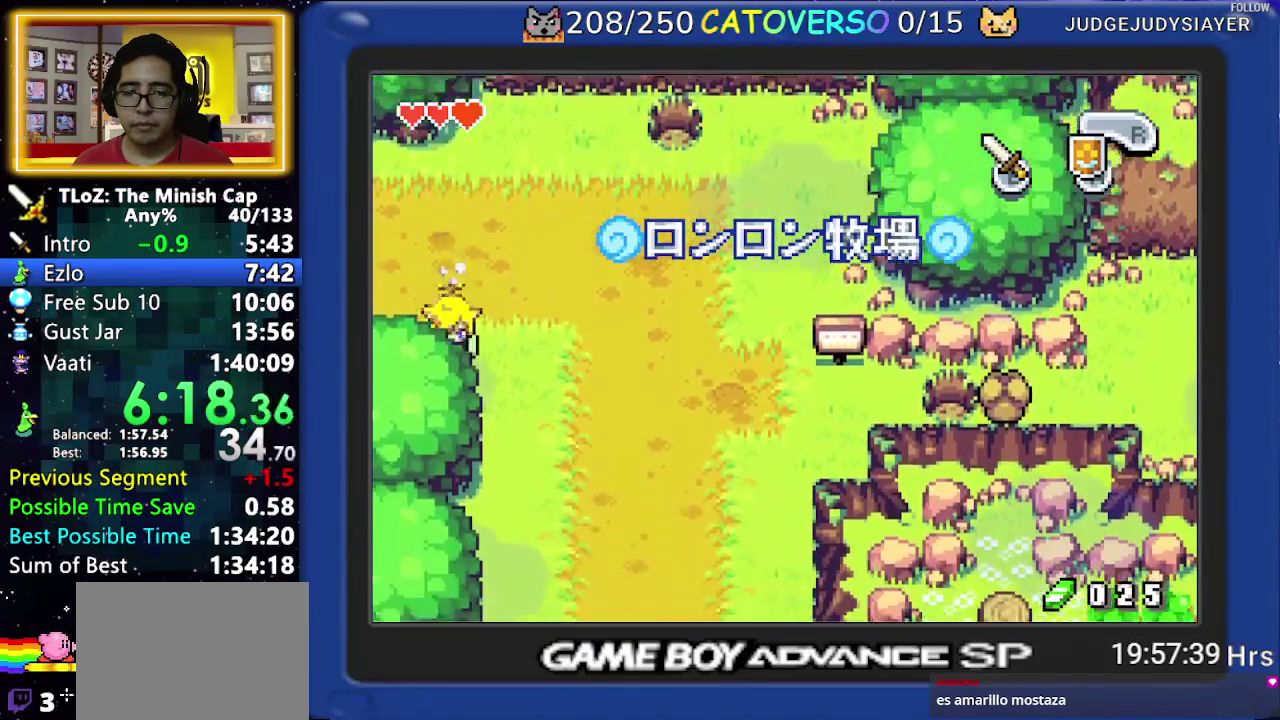
{"buttons": ["DPAD_DOWN"]}
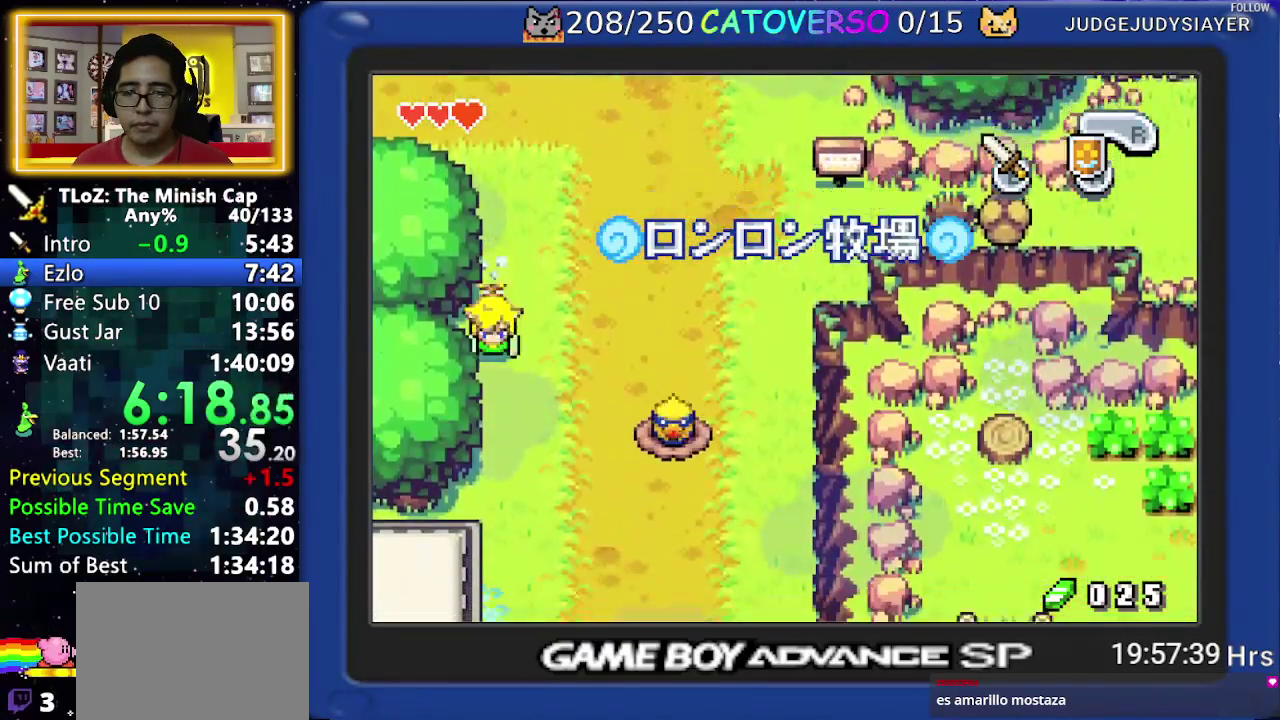
{"buttons": ["DPAD_DOWN"]}
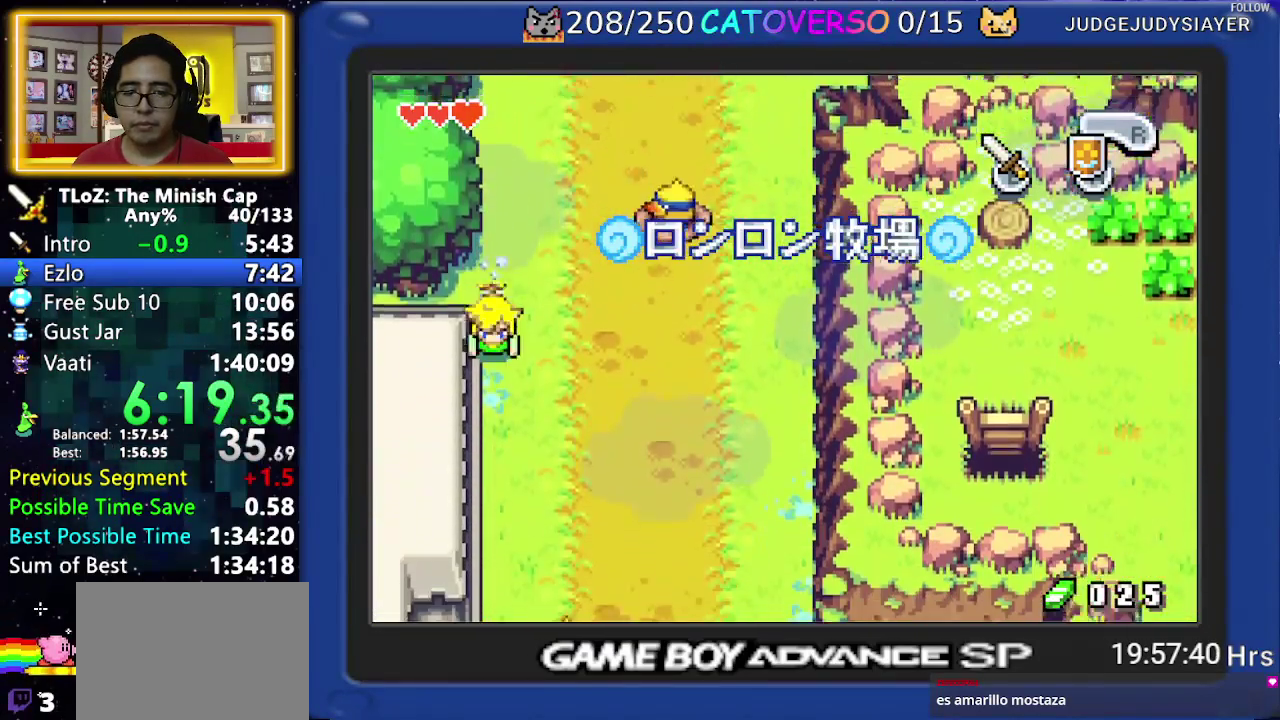
{"buttons": ["DPAD_DOWN"]}
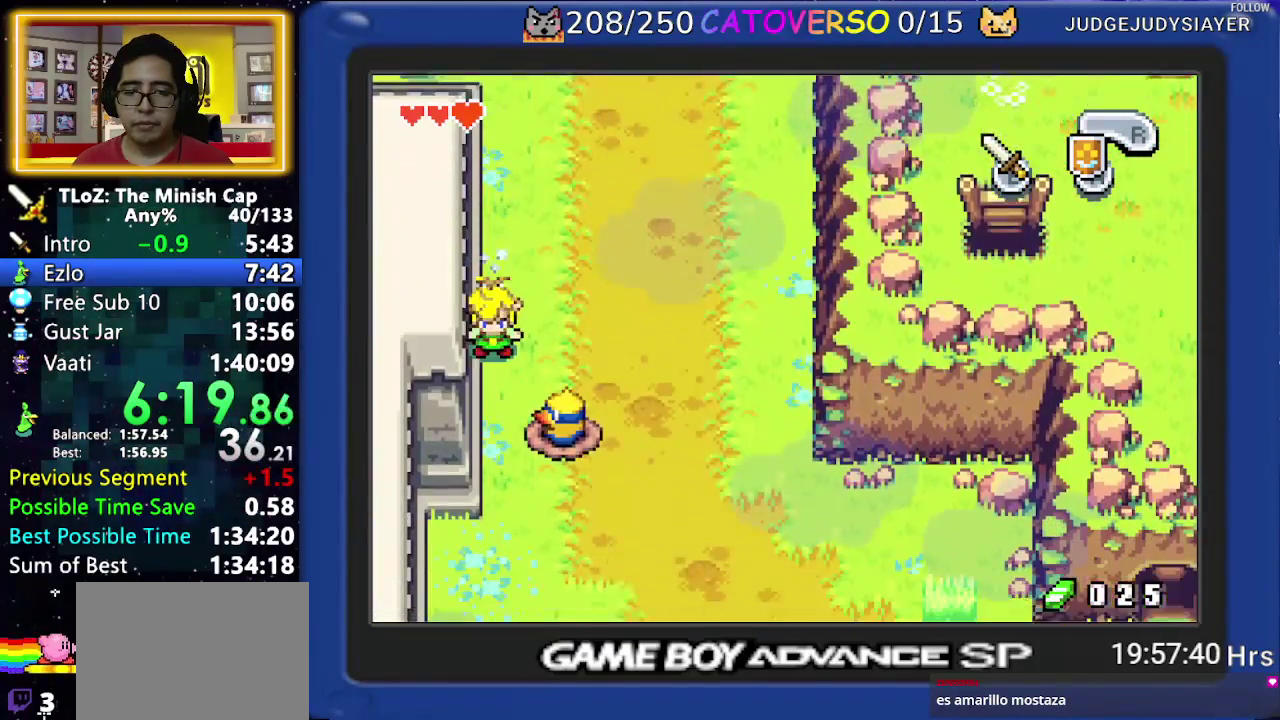
{"buttons": ["DPAD_DOWN"]}
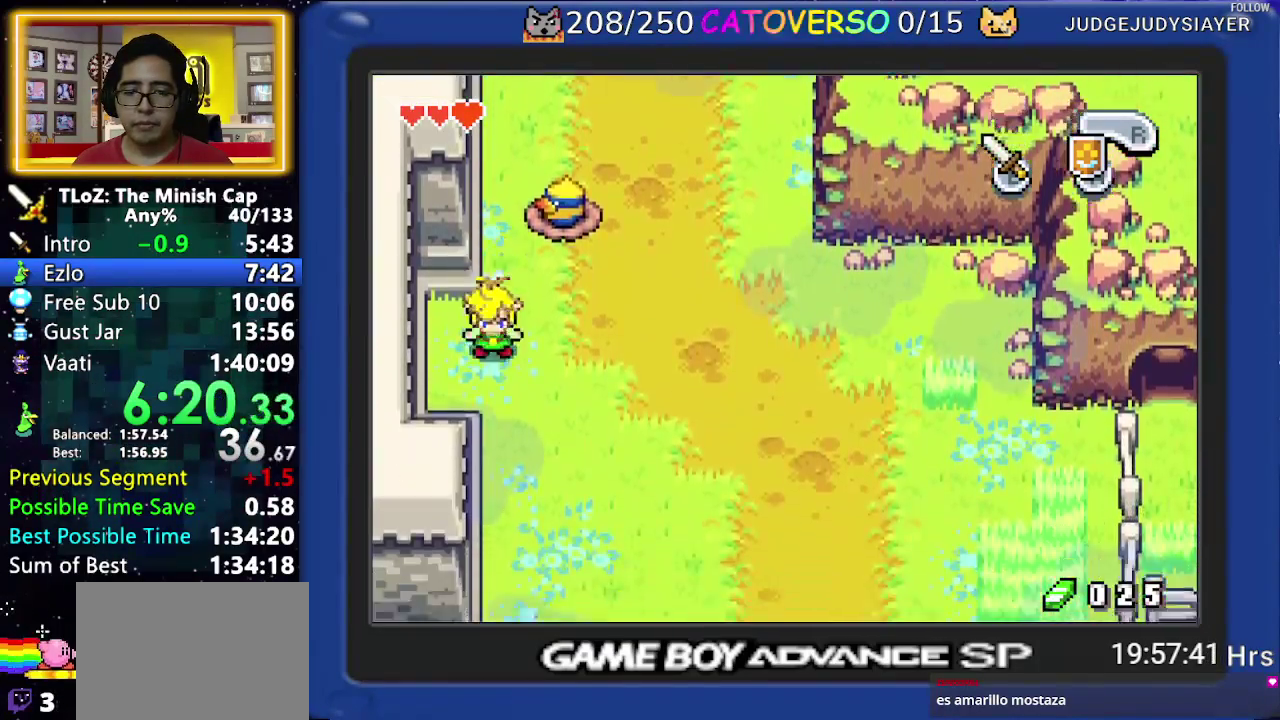
{"buttons": ["DPAD_RIGHT"]}
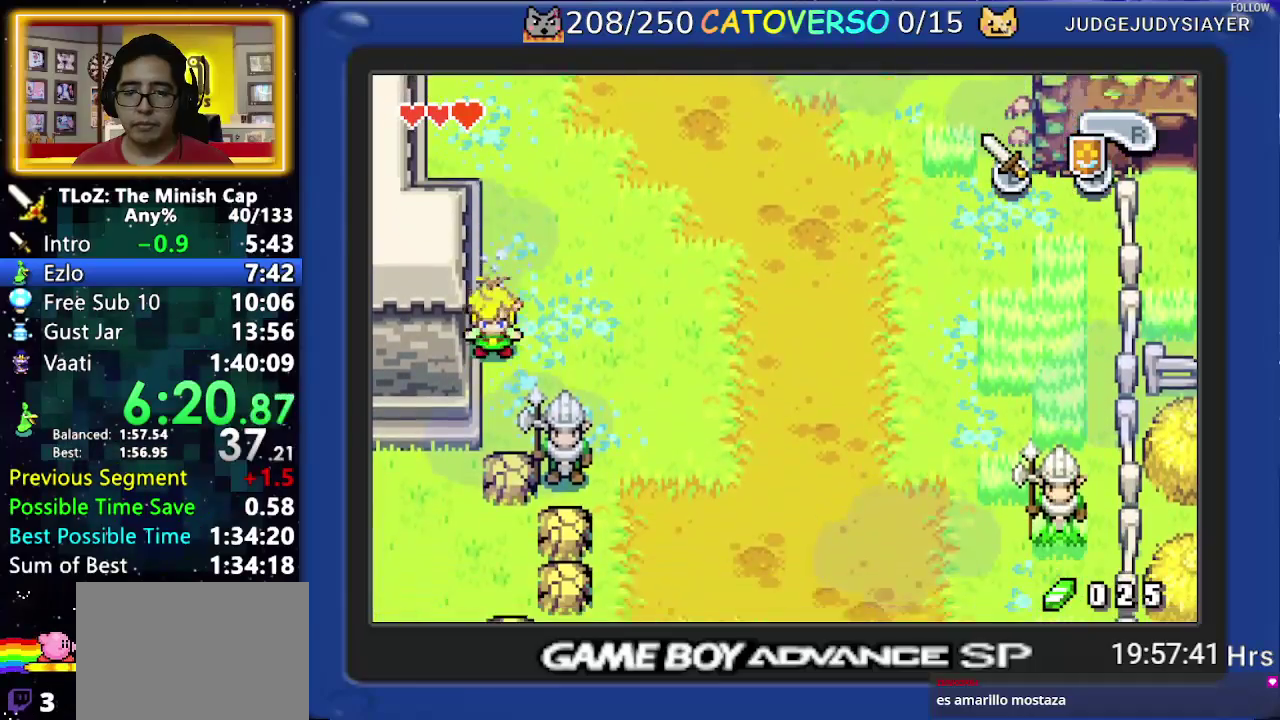
{"buttons": ["DPAD_DOWN"]}
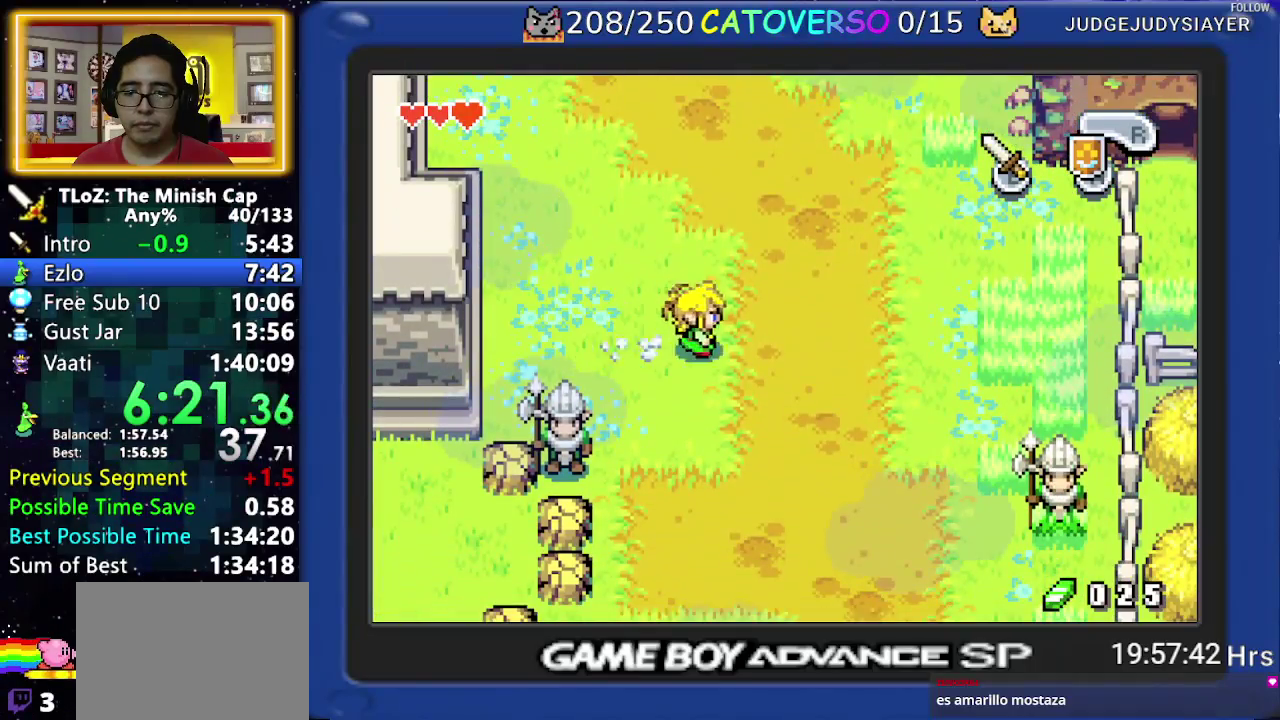
{"buttons": ["DPAD_DOWN"]}
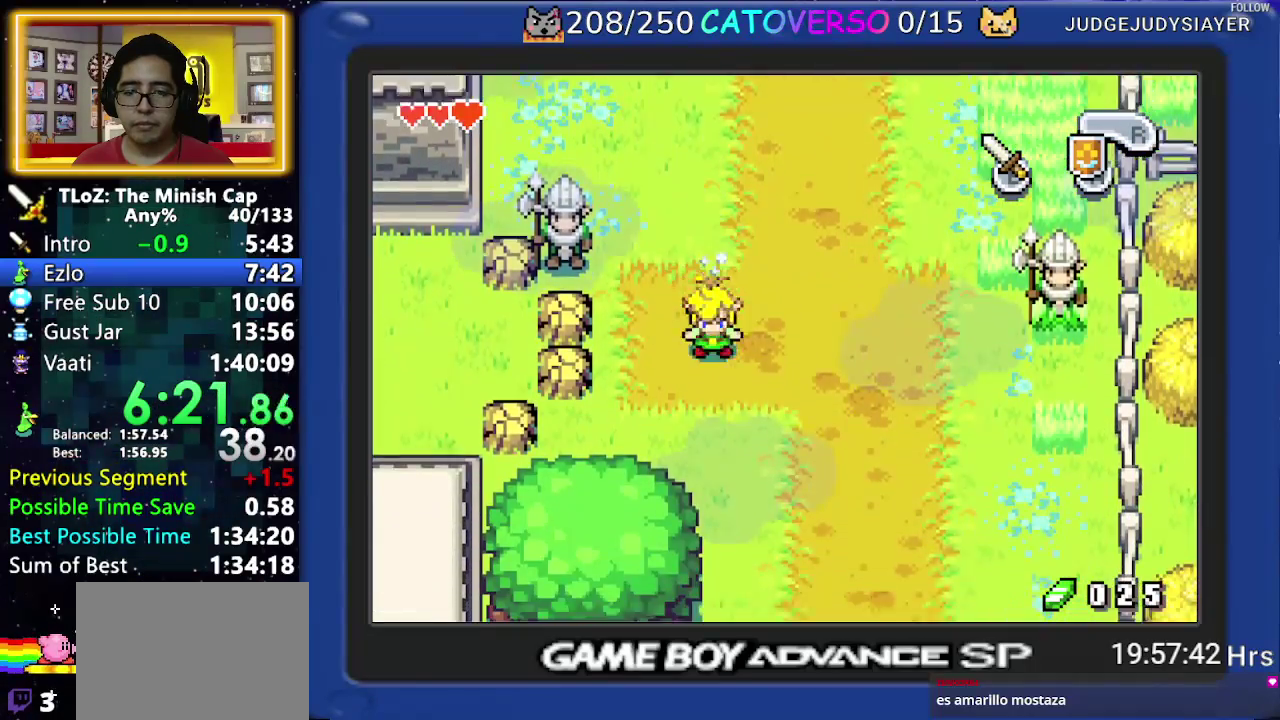
{"buttons": ["R1", "DPAD_DOWN"]}
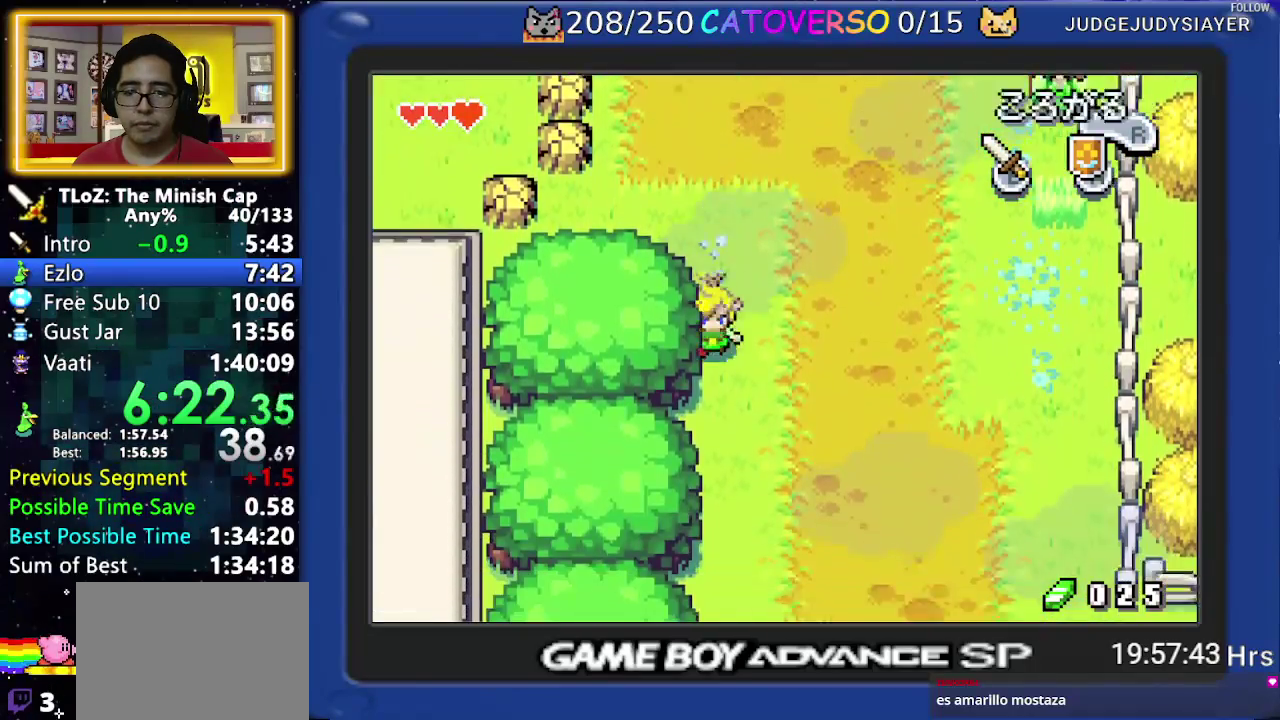
{"buttons": ["R1", "DPAD_DOWN"]}
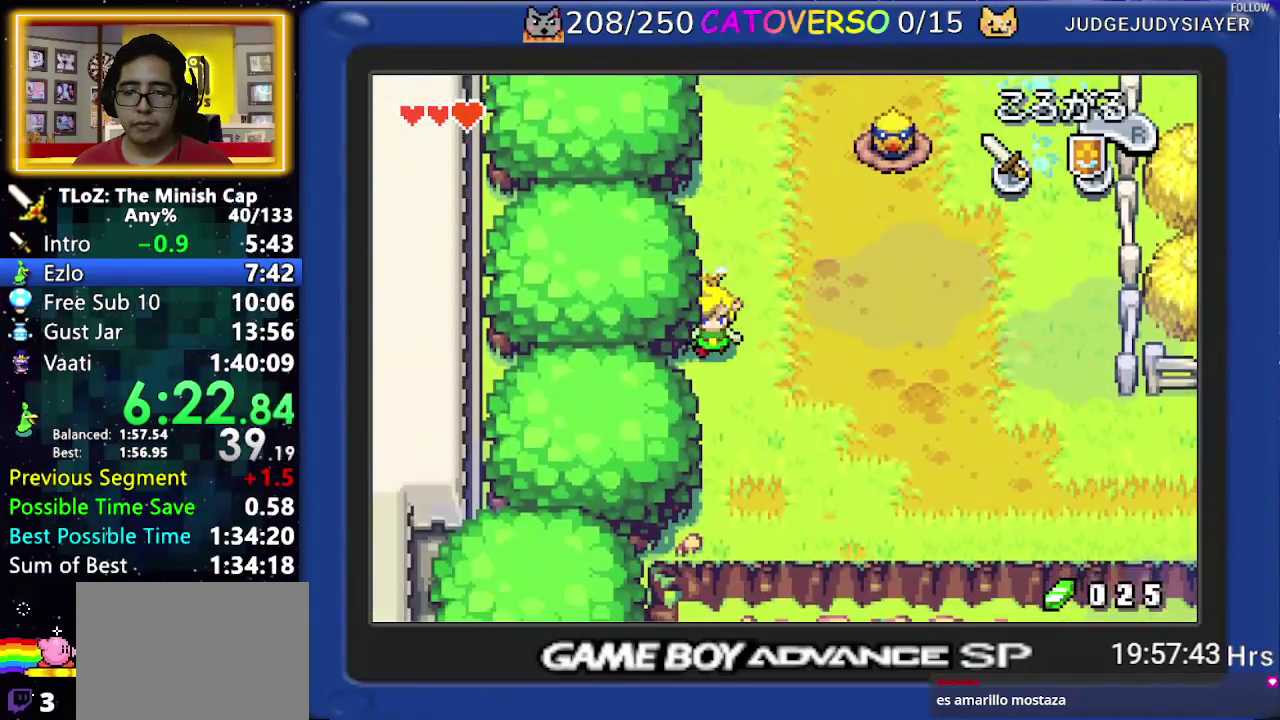
{"buttons": ["R1", "DPAD_RIGHT"]}
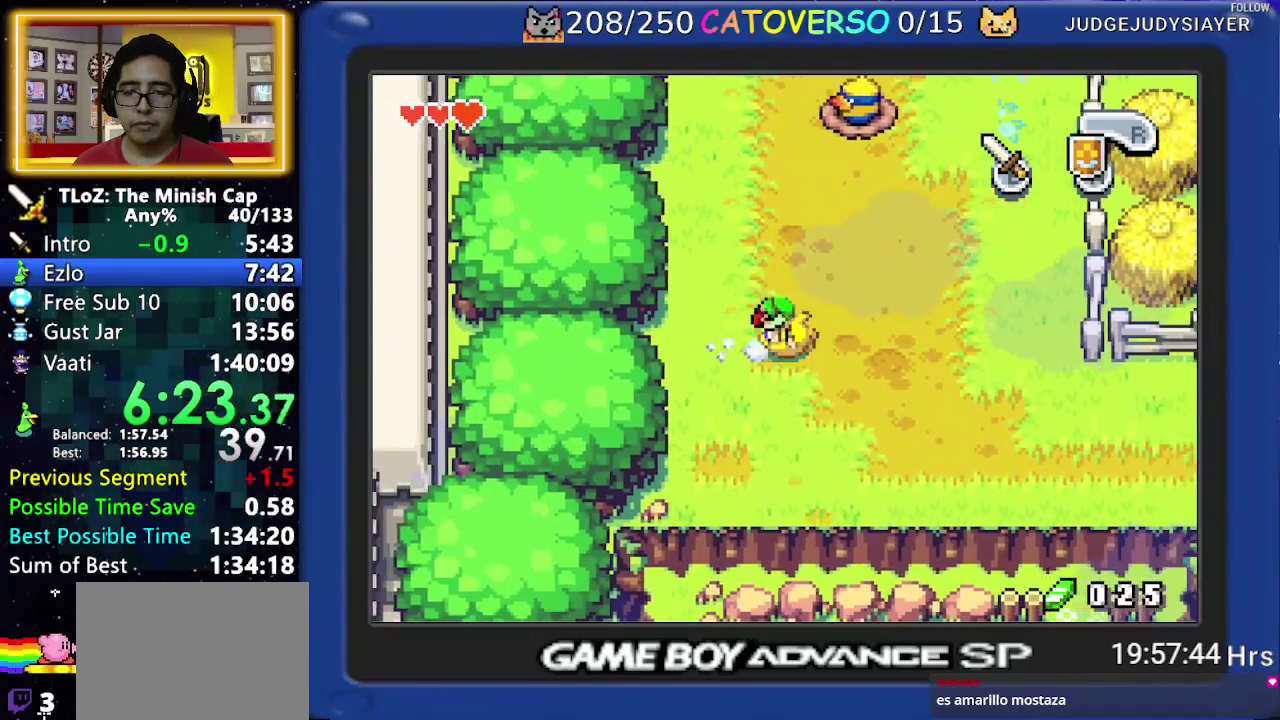
{"buttons": ["R1", "DPAD_DOWN", "DPAD_RIGHT"]}
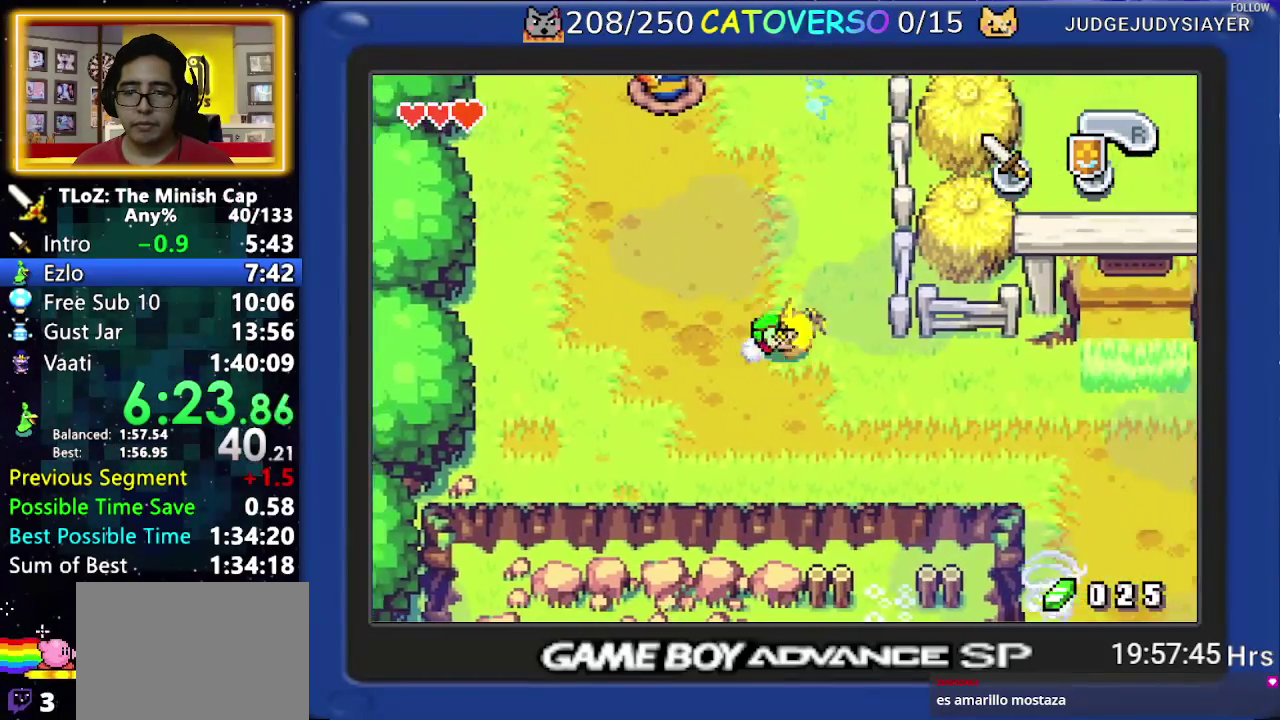
{"buttons": ["R1", "DPAD_RIGHT"]}
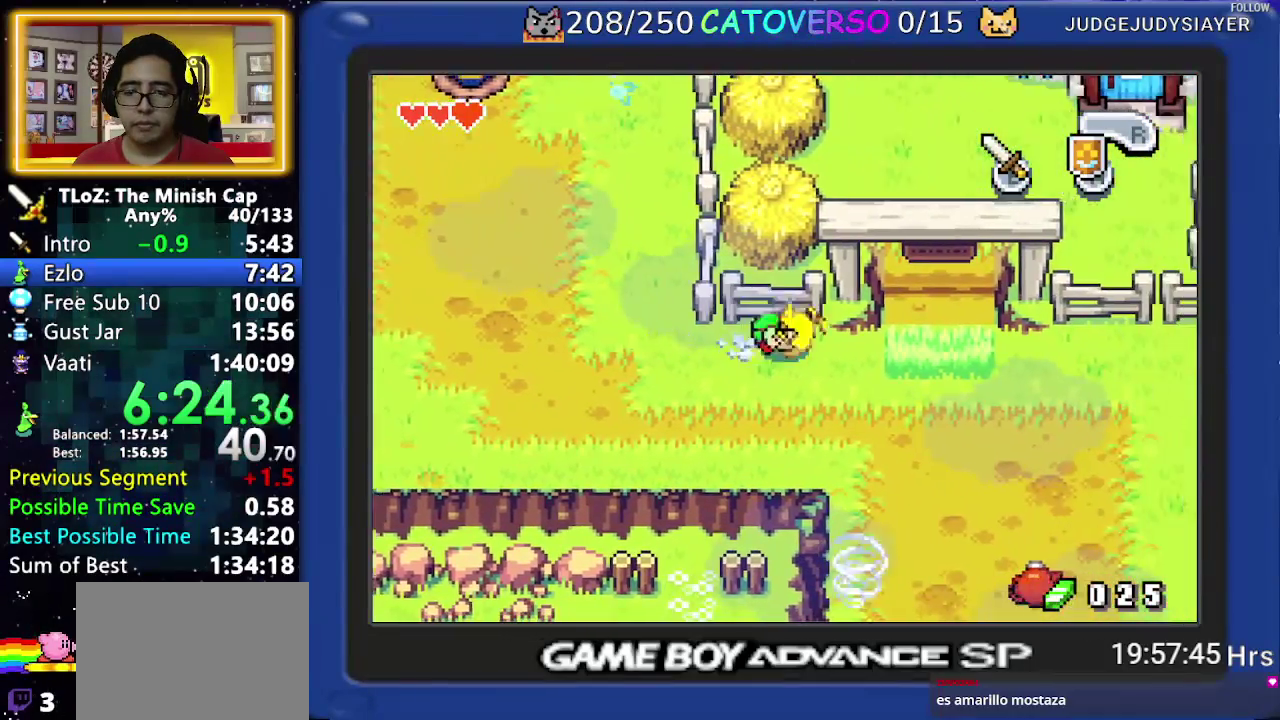
{"buttons": ["R1", "DPAD_DOWN"]}
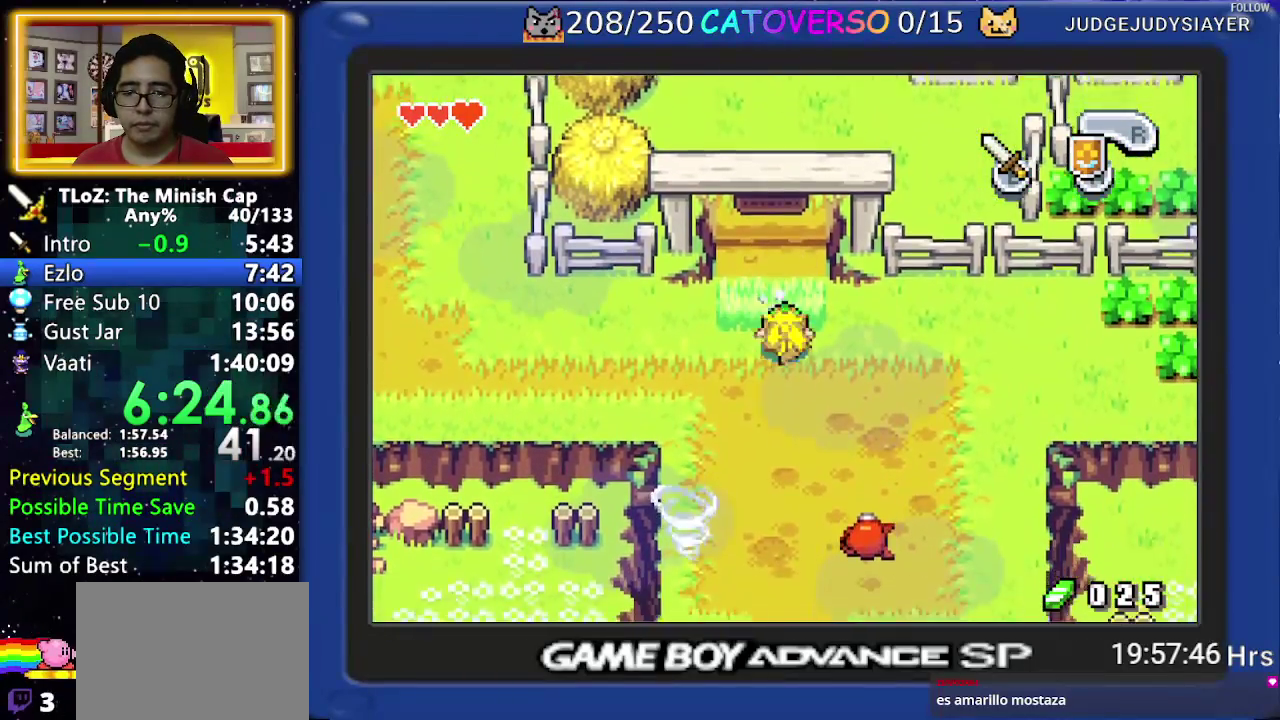
{"buttons": ["R1", "DPAD_DOWN"]}
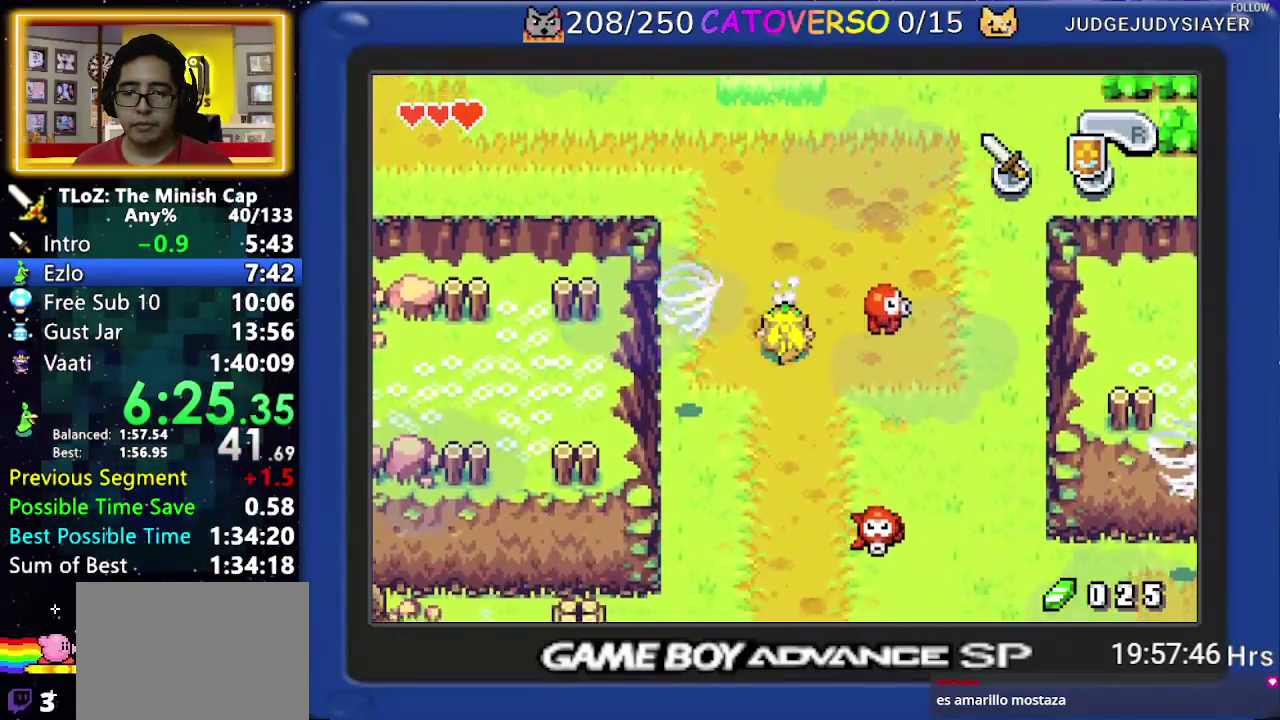
{"buttons": ["R1", "DPAD_DOWN"]}
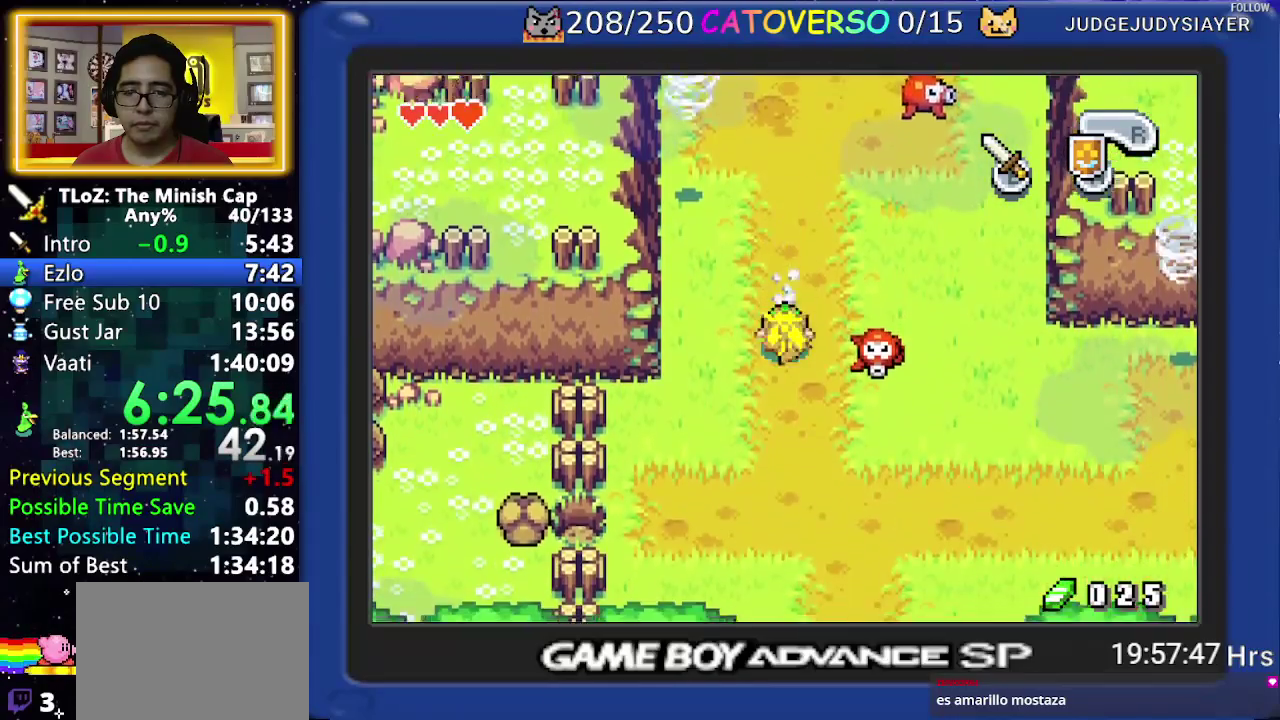
{"buttons": ["R1", "DPAD_DOWN"]}
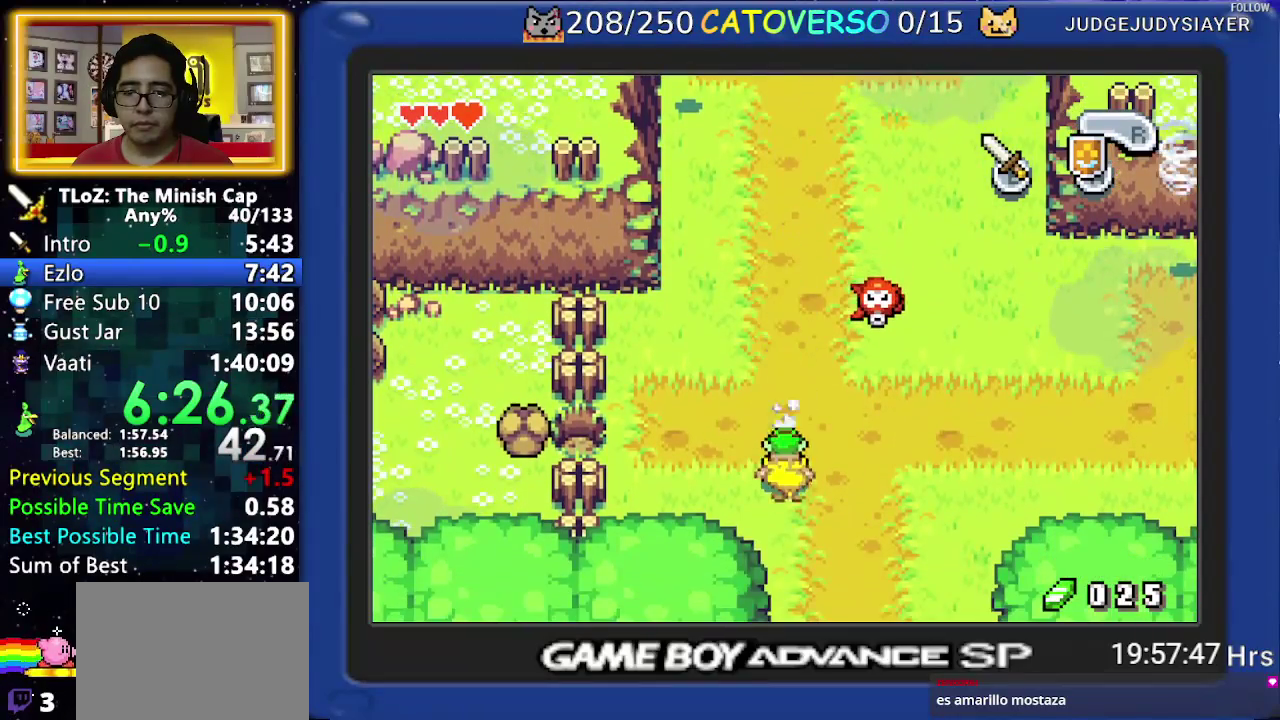
{"buttons": ["DPAD_DOWN"]}
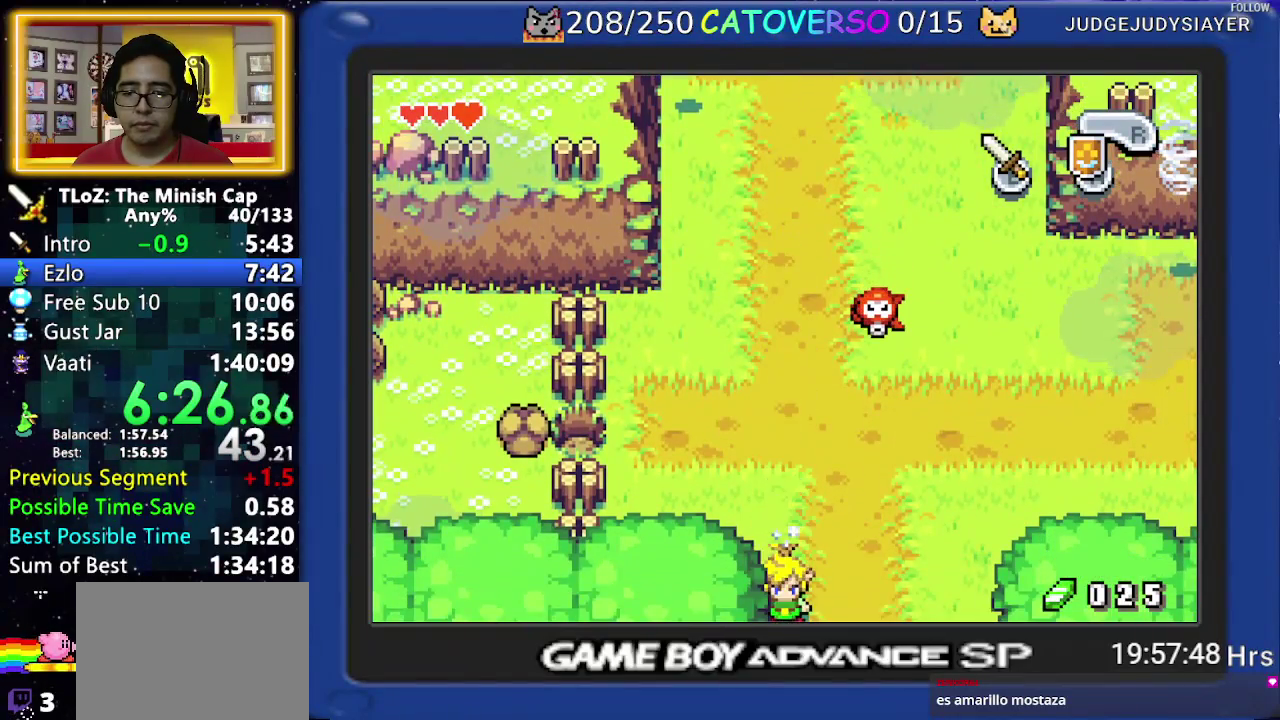
{"buttons": ["DPAD_DOWN", "DPAD_LEFT"]}
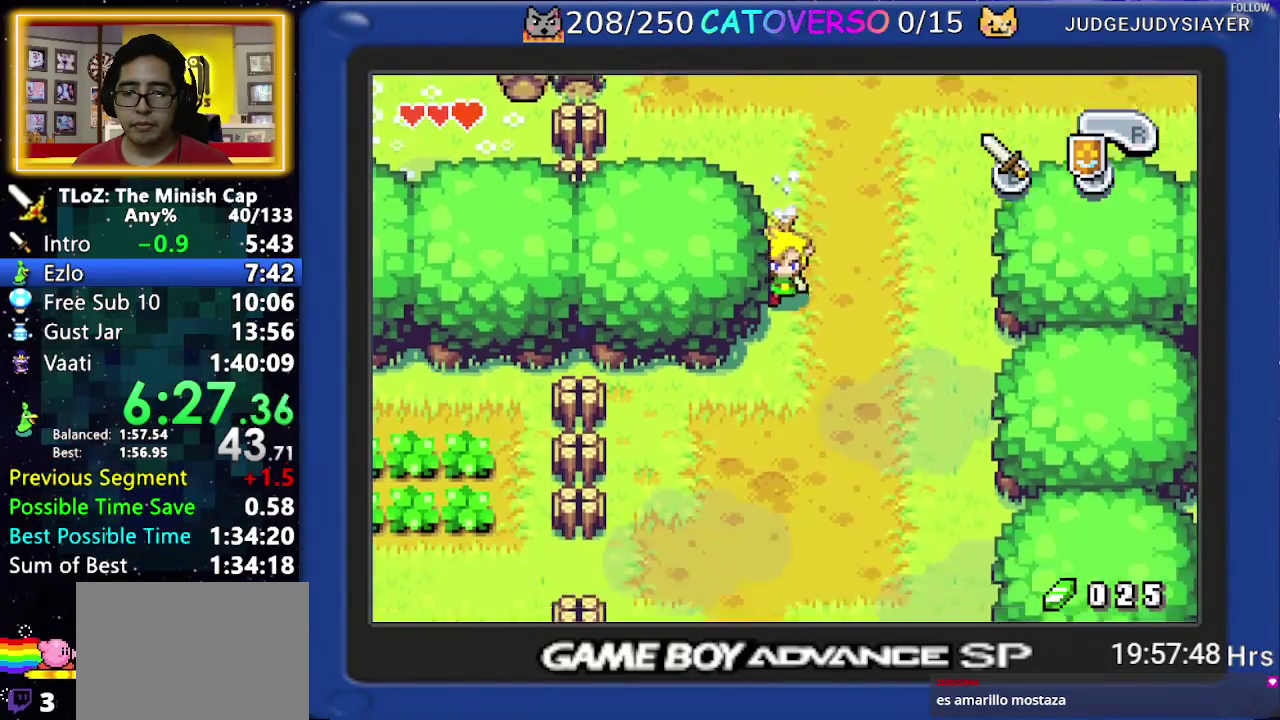
{"buttons": ["DPAD_DOWN", "DPAD_LEFT"]}
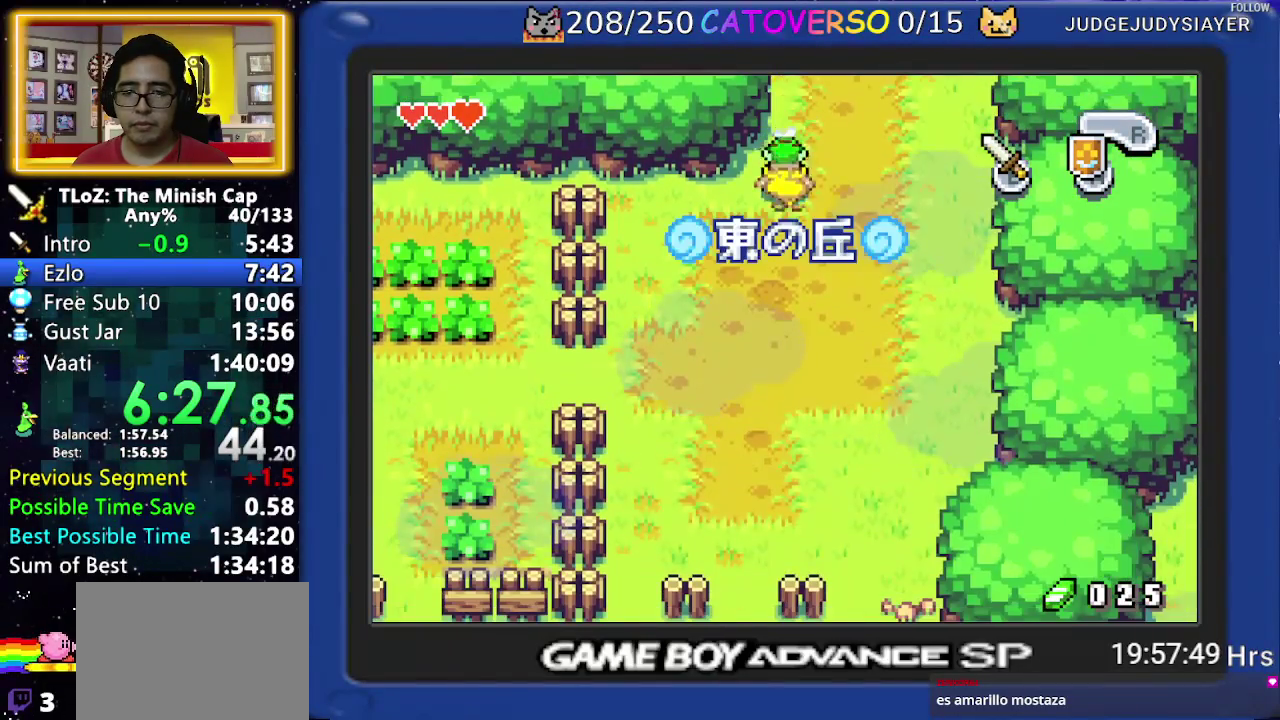
{"buttons": ["R1", "DPAD_DOWN", "DPAD_LEFT"]}
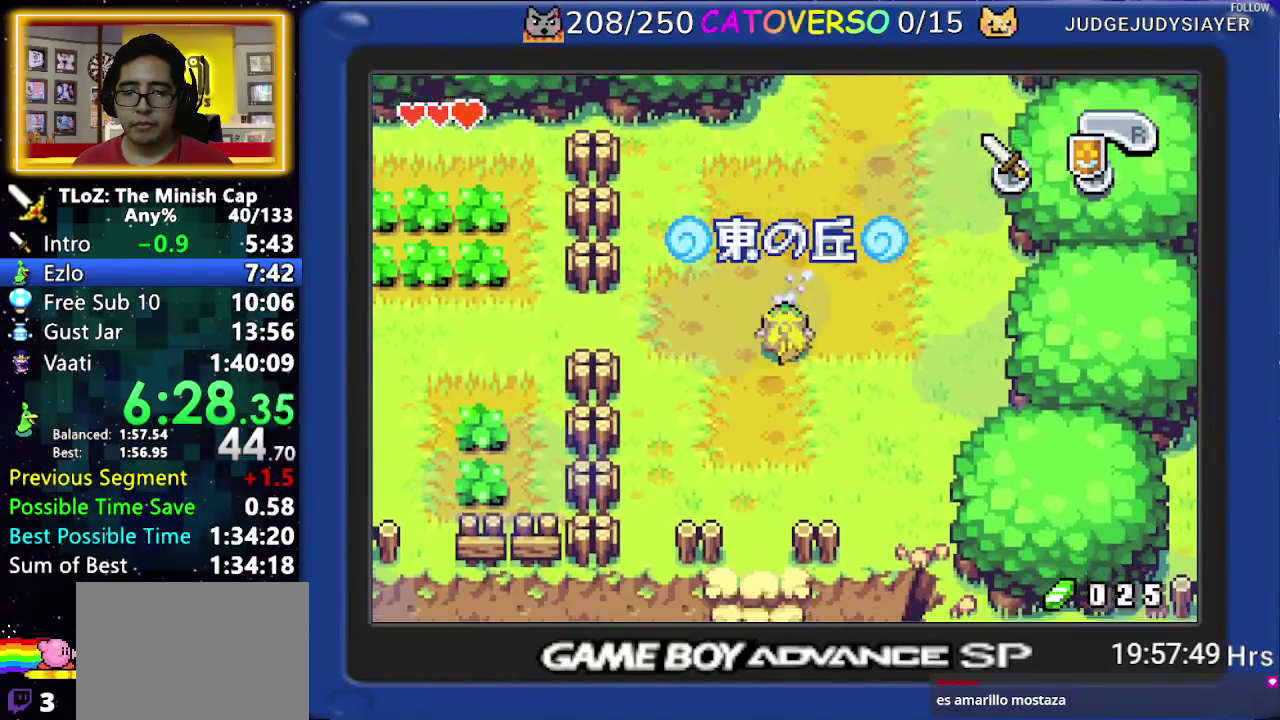
{"buttons": ["R1", "DPAD_DOWN", "DPAD_LEFT"]}
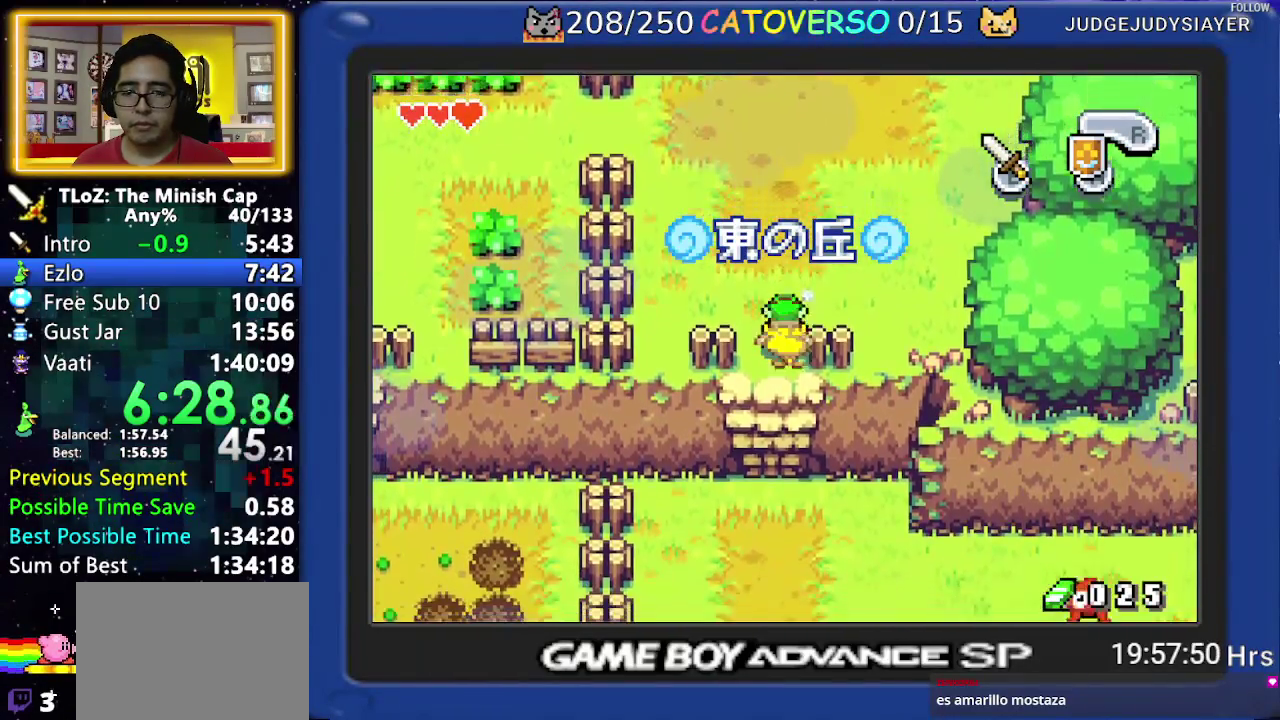
{"buttons": ["R1", "DPAD_DOWN"]}
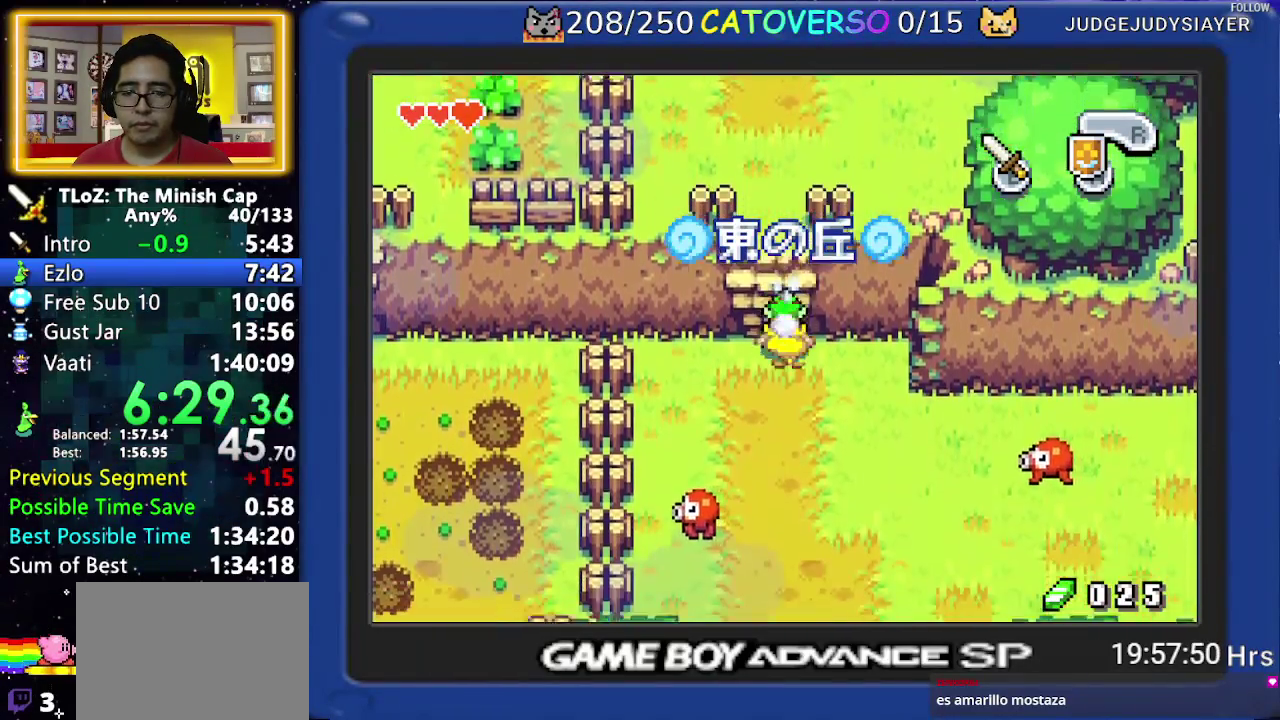
{"buttons": ["R1", "DPAD_DOWN", "DPAD_RIGHT"]}
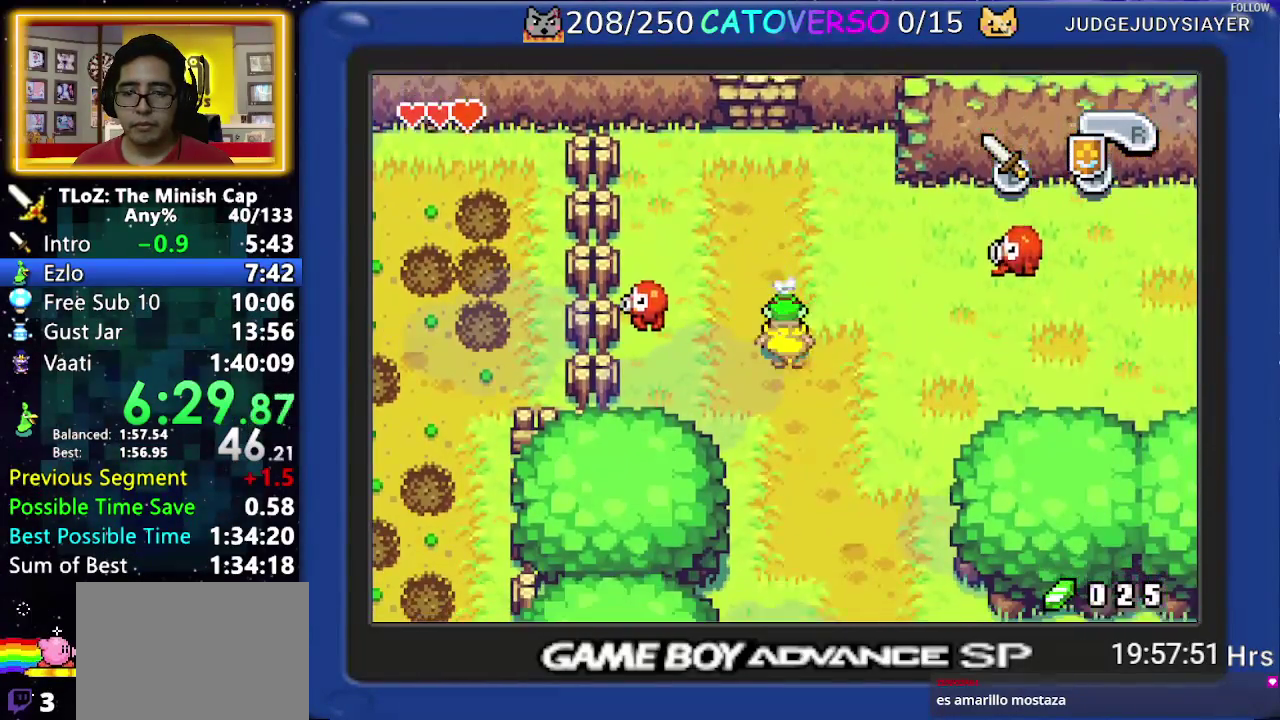
{"buttons": ["R1", "DPAD_DOWN", "DPAD_RIGHT"]}
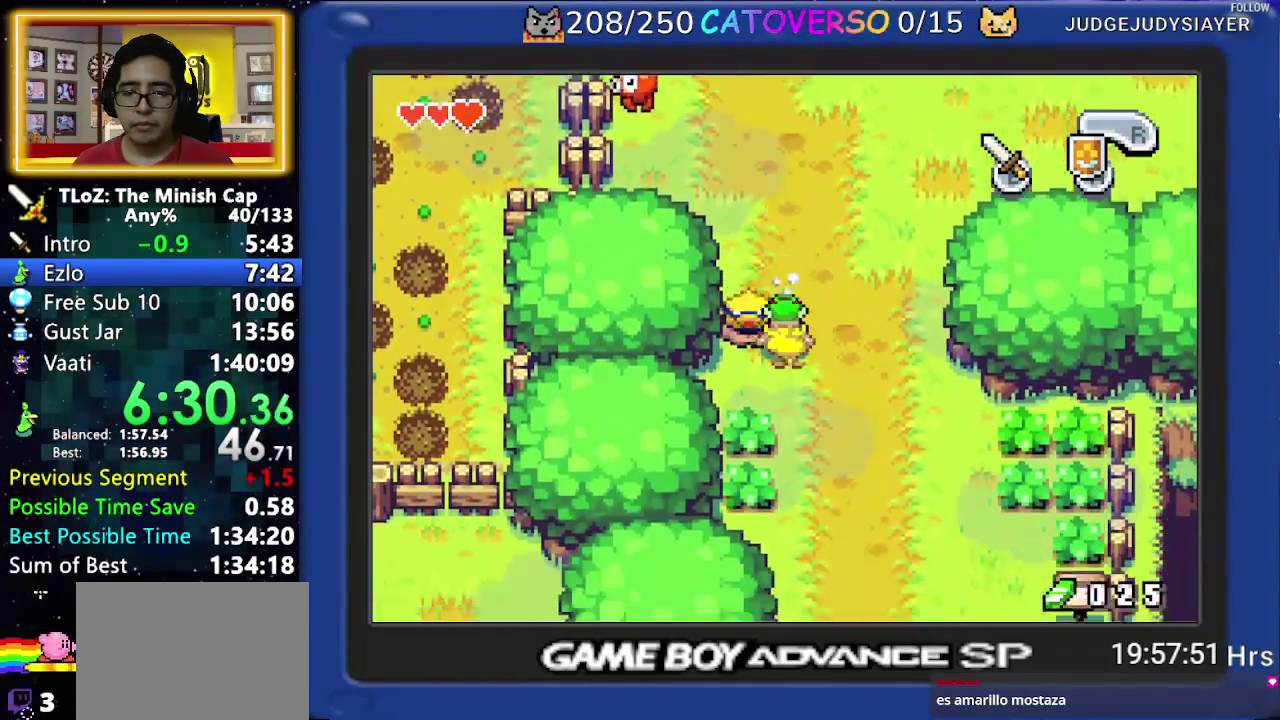
{"buttons": ["R1", "DPAD_DOWN"]}
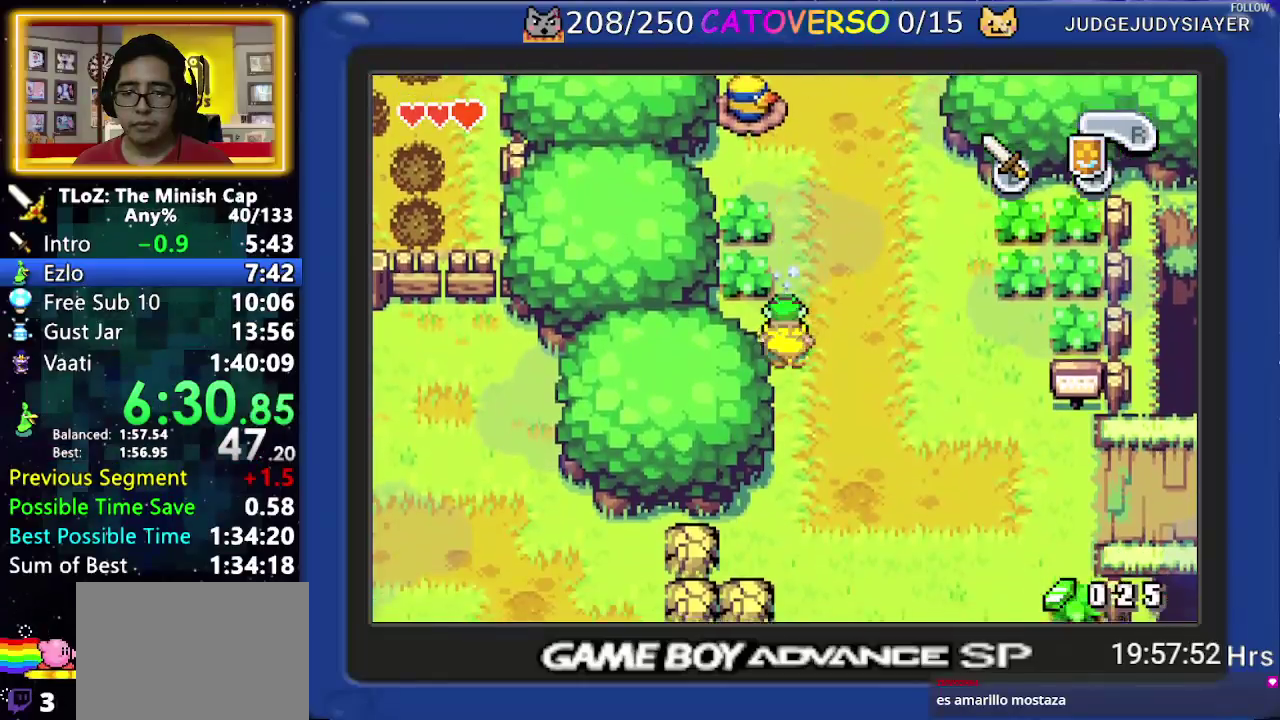
{"buttons": ["R1", "DPAD_RIGHT"]}
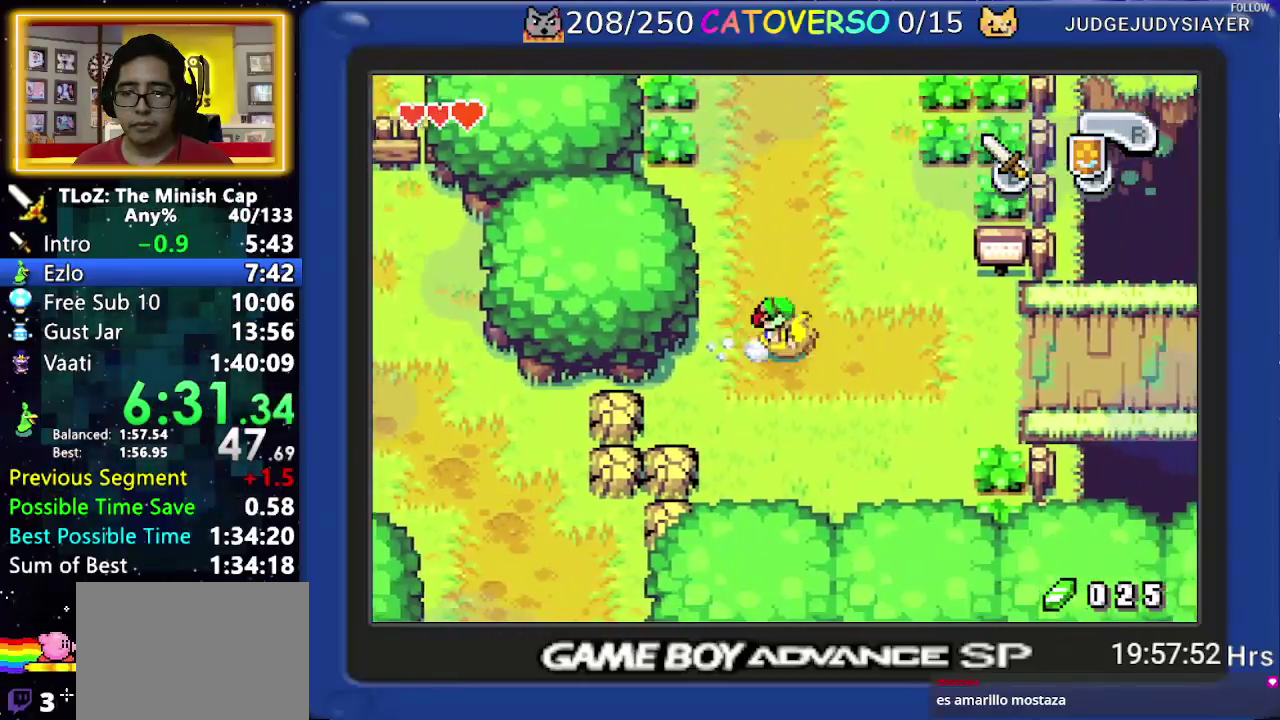
{"buttons": ["R1", "DPAD_RIGHT"]}